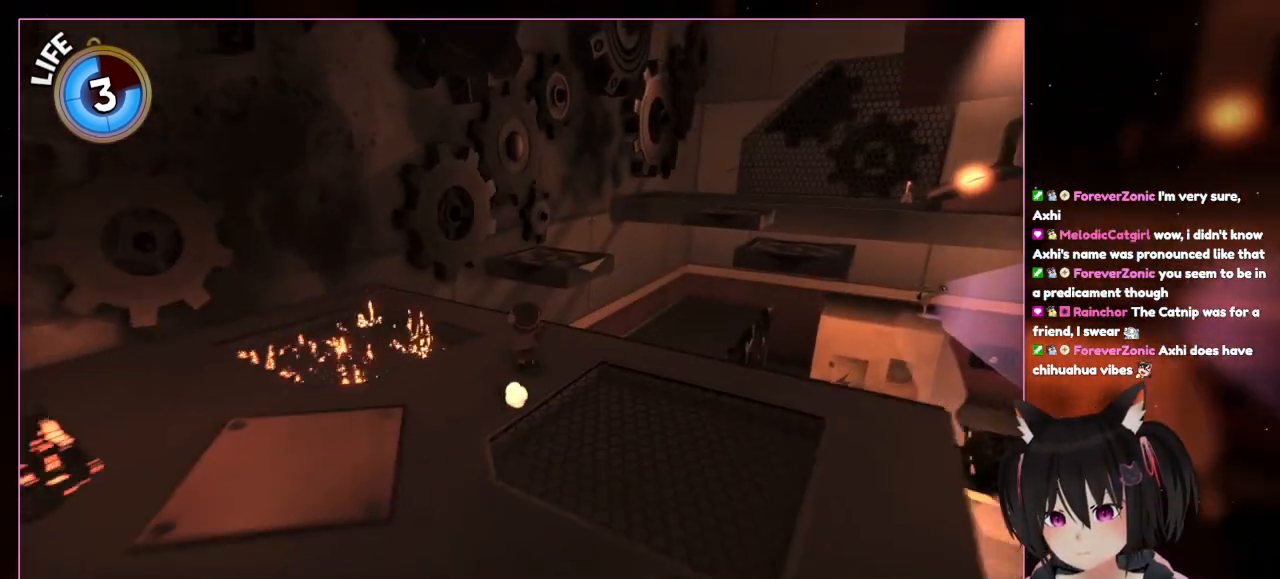
Gameplay with a controller (Nintendo layout); each line is a JSON object with the inputs held at the frame after it. "events" lists button and stick changes between this image and that frame as [ms after this image, input, new state], when the widget could be followed in between. Not read: L3 R3.
{"buttons": [], "left_stick": "up", "right_stick": "center", "events": []}
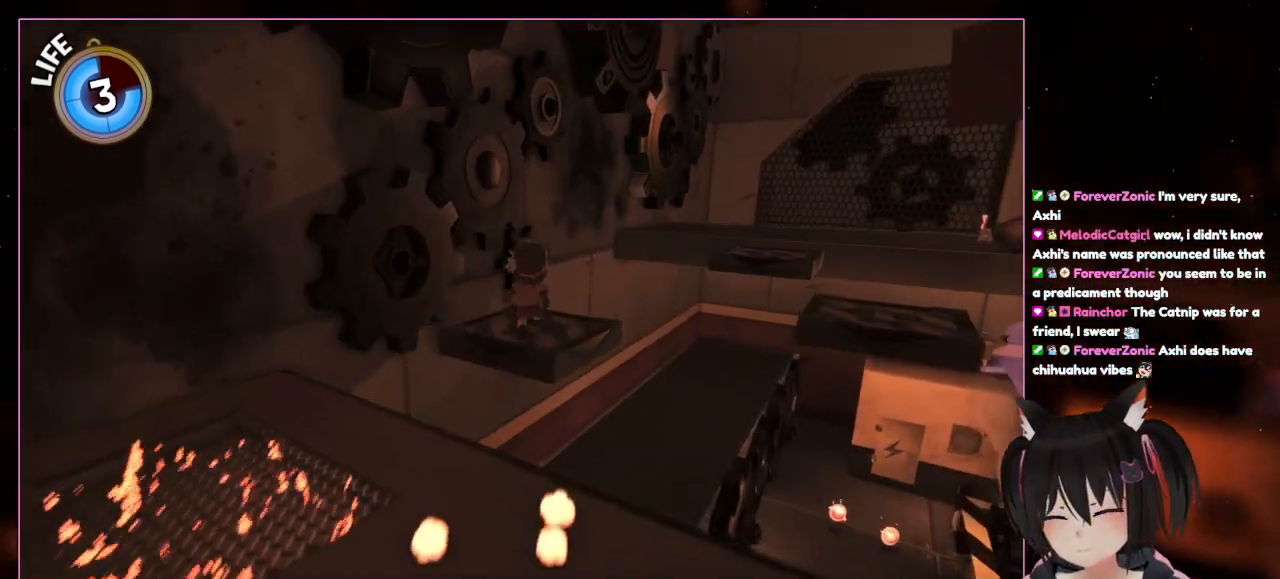
{"buttons": [], "left_stick": "up", "right_stick": "center", "events": [[250, "A", "down"], [450, "A", "up"]]}
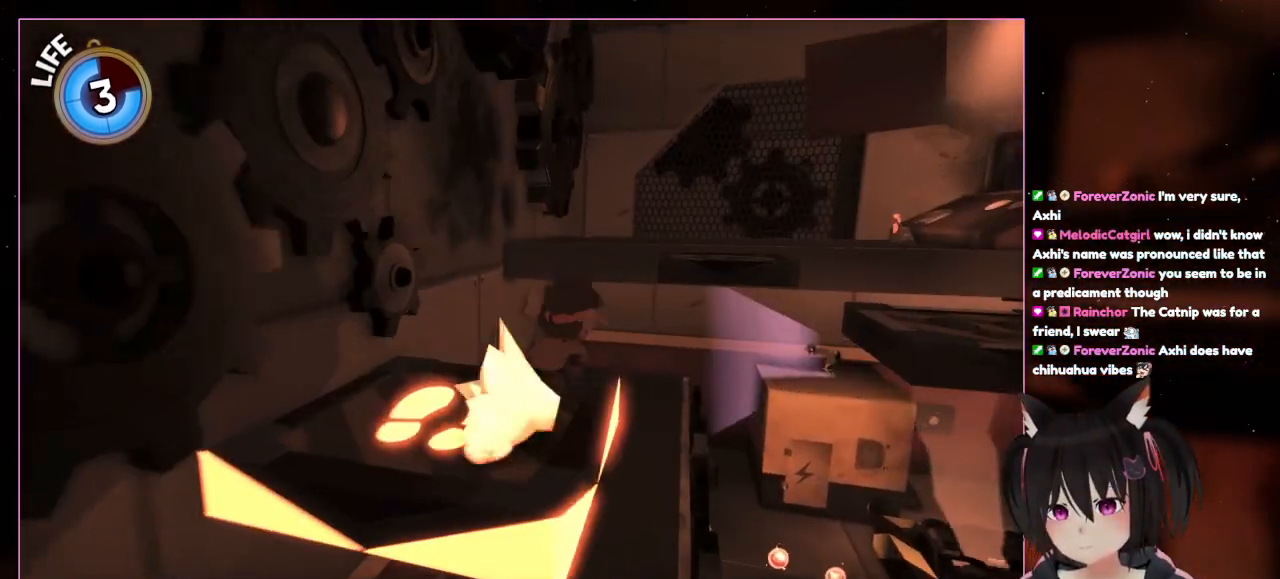
{"buttons": ["L1", "L2"], "left_stick": "right", "right_stick": "center", "events": [[150, "right_stick", "down-right"], [350, "L2", "down"], [350, "left_stick", "right"], [350, "right_stick", "center"], [400, "L1", "down"]]}
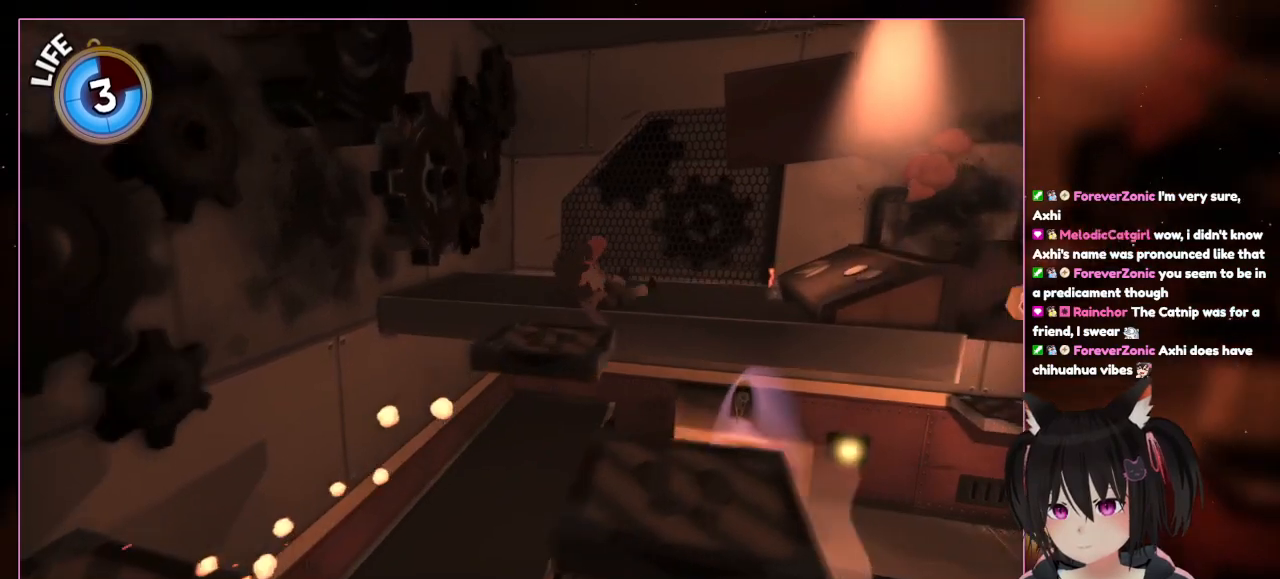
{"buttons": [], "left_stick": "down-left", "right_stick": "center", "events": [[50, "A", "down"], [250, "A", "up"], [250, "L1", "up"], [250, "L2", "up"], [250, "left_stick", "up"], [450, "left_stick", "down-left"]]}
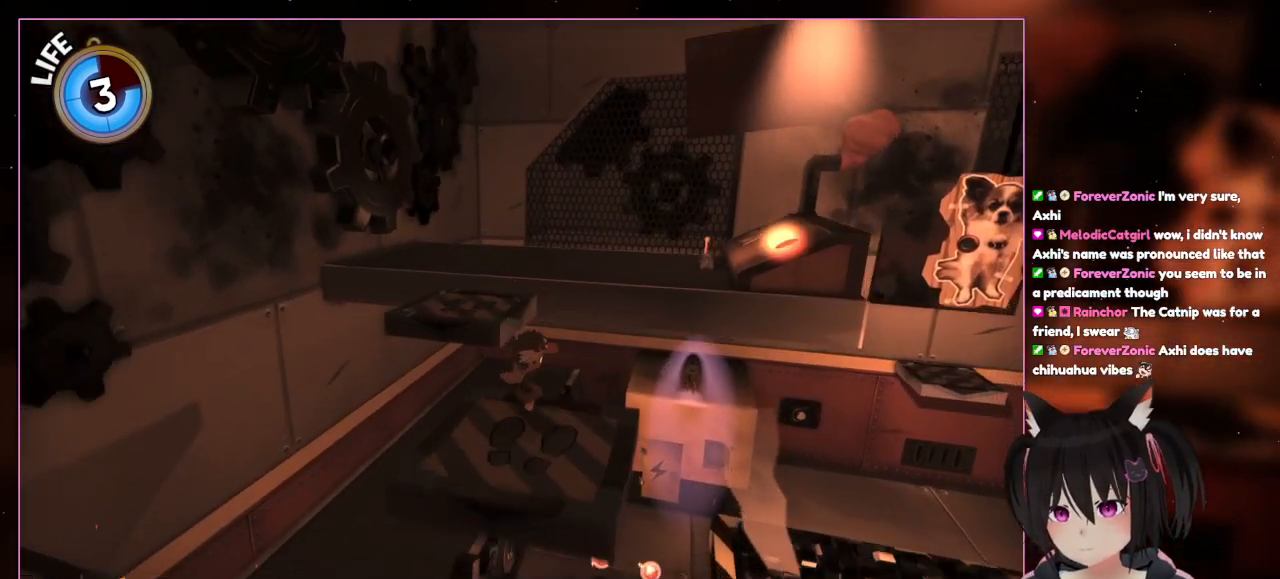
{"buttons": [], "left_stick": "up-right", "right_stick": "center", "events": [[150, "left_stick", "left"], [350, "left_stick", "up-right"]]}
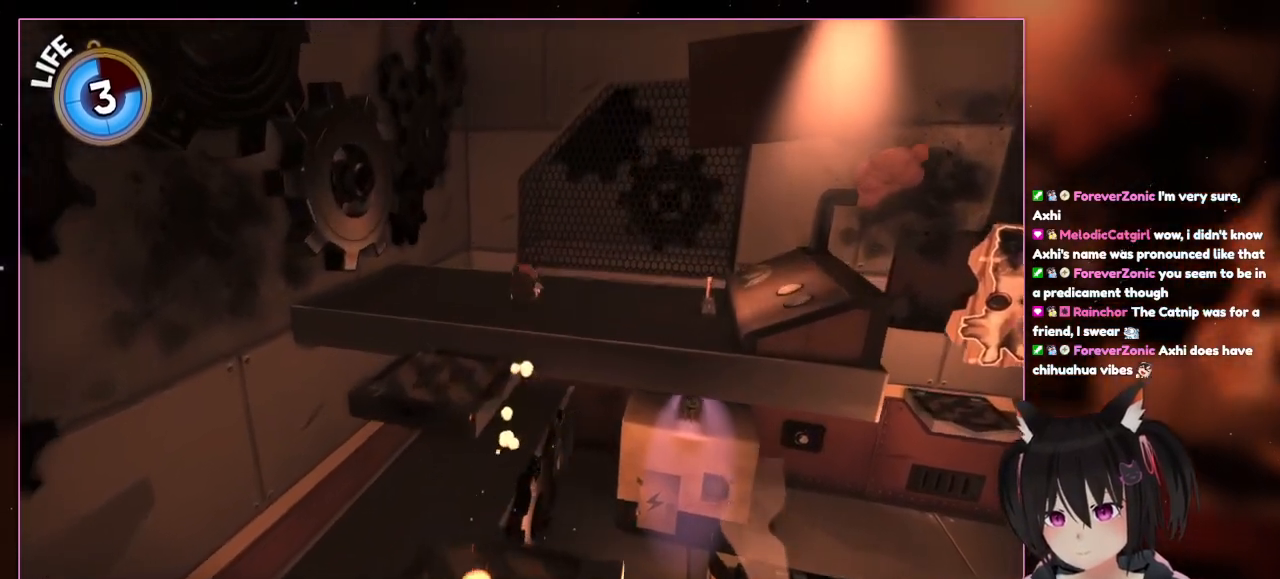
{"buttons": [], "left_stick": "down", "right_stick": "center", "events": [[50, "L1", "down"], [50, "L2", "down"], [50, "left_stick", "up"], [250, "A", "down"], [450, "A", "up"], [450, "L1", "up"], [450, "L2", "up"], [450, "left_stick", "down"]]}
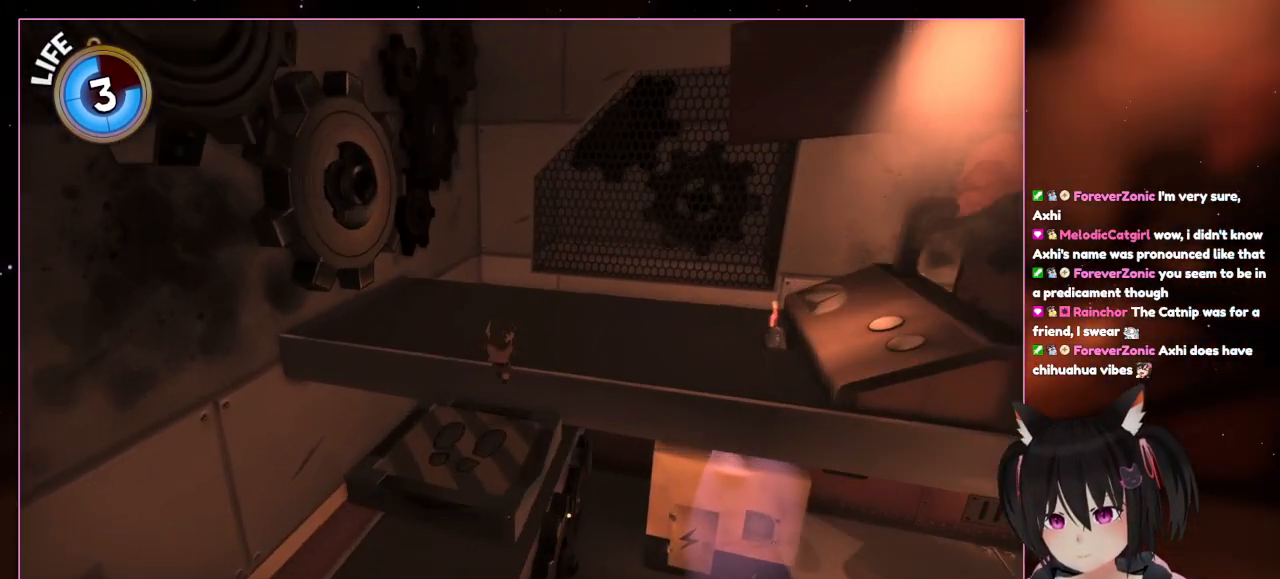
{"buttons": [], "left_stick": "left", "right_stick": "center", "events": [[150, "left_stick", "left"]]}
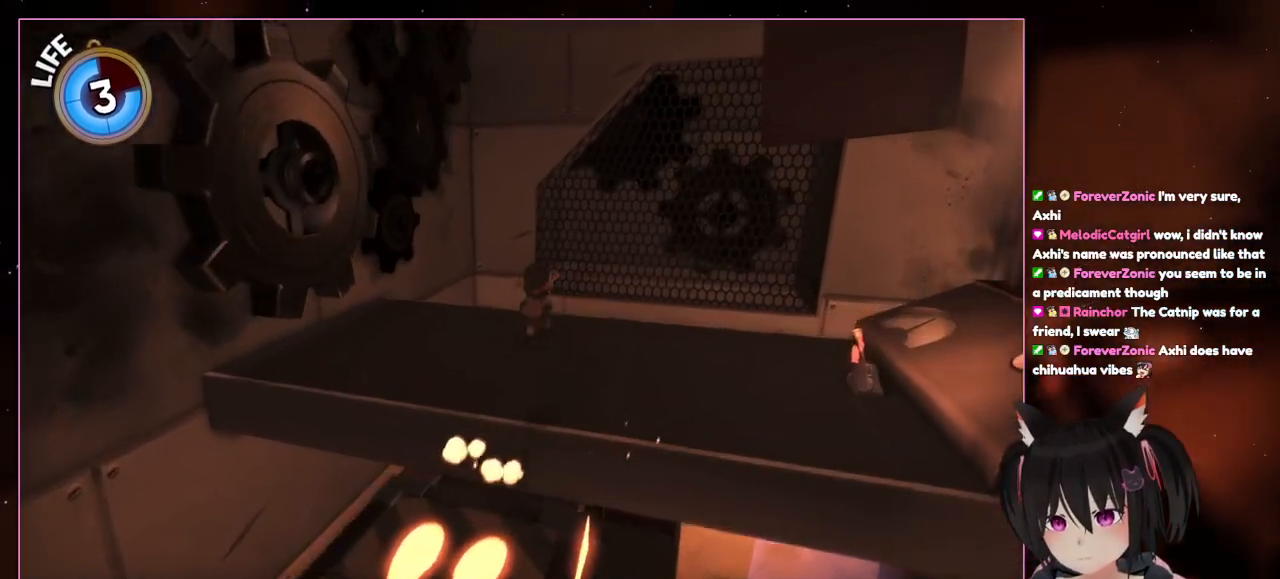
{"buttons": [], "left_stick": "up-right", "right_stick": "center", "events": [[50, "left_stick", "up-right"], [250, "A", "down"], [450, "A", "up"]]}
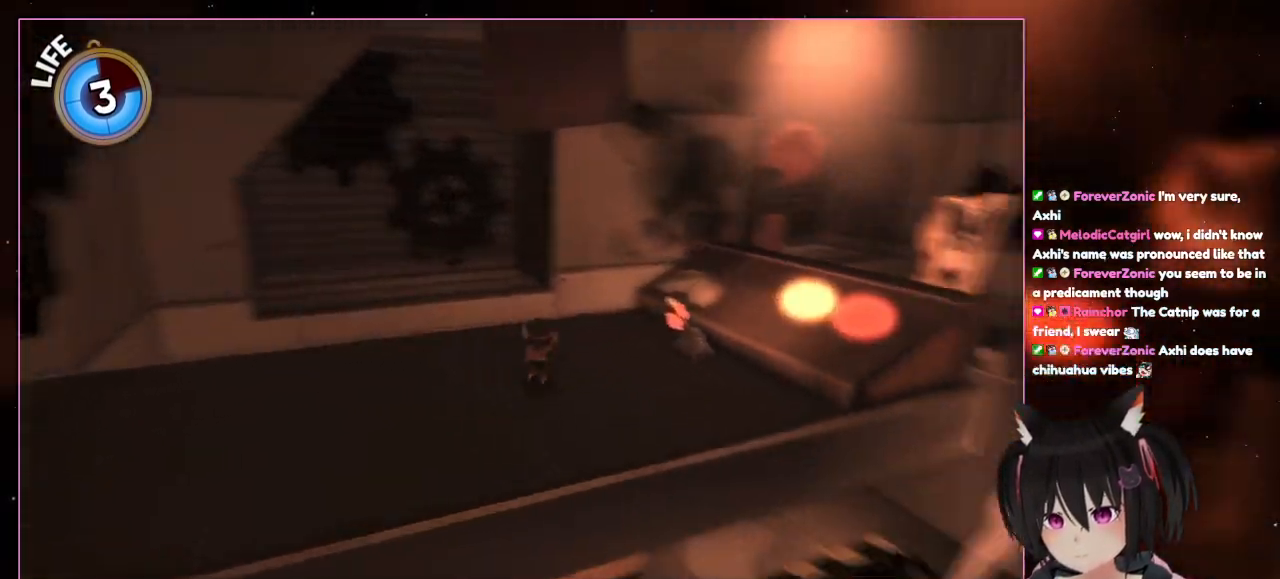
{"buttons": [], "left_stick": "right", "right_stick": "right", "events": [[150, "left_stick", "right"], [150, "right_stick", "right"]]}
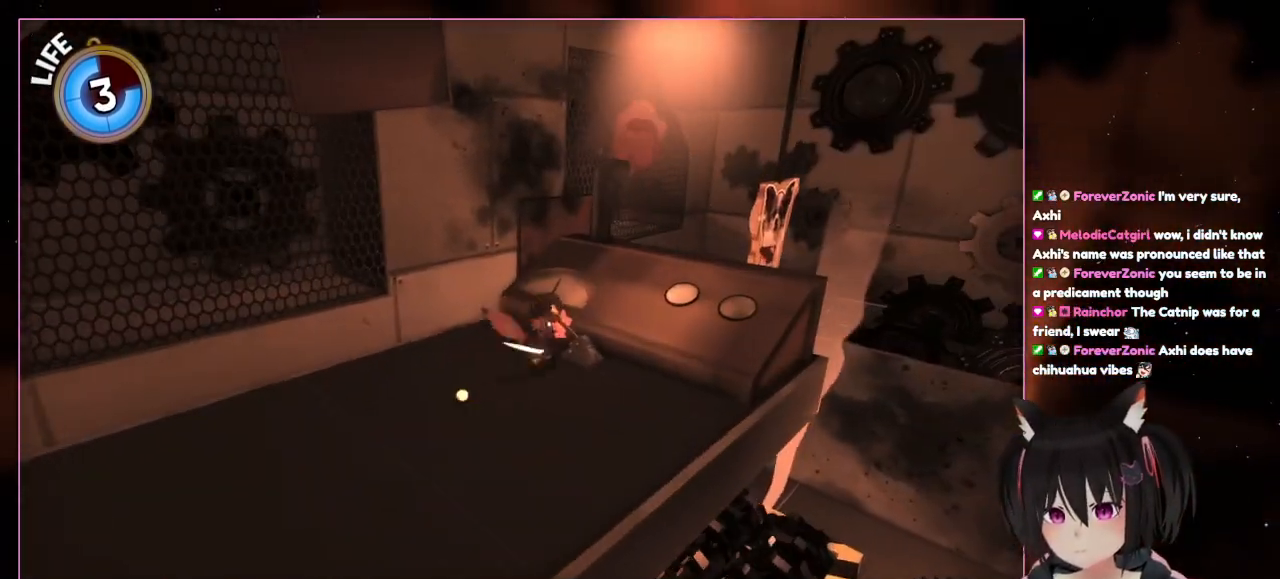
{"buttons": [], "left_stick": "center", "right_stick": "center", "events": [[50, "left_stick", "up"], [50, "right_stick", "center"], [250, "left_stick", "up-right"], [450, "left_stick", "center"]]}
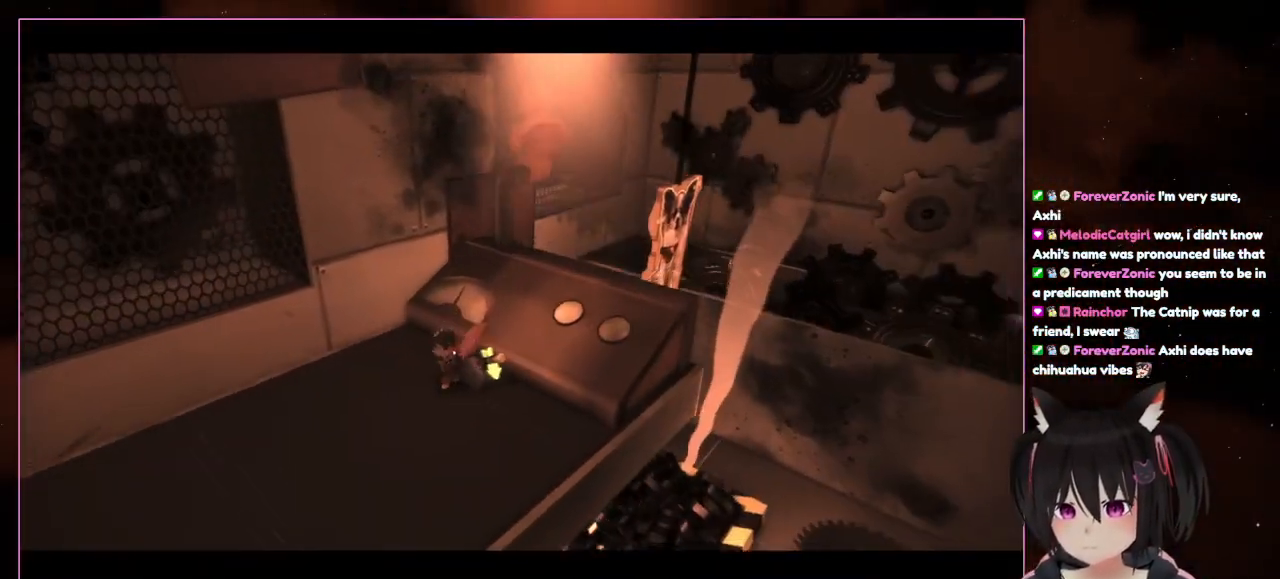
{"buttons": [], "left_stick": "center", "right_stick": "center", "events": []}
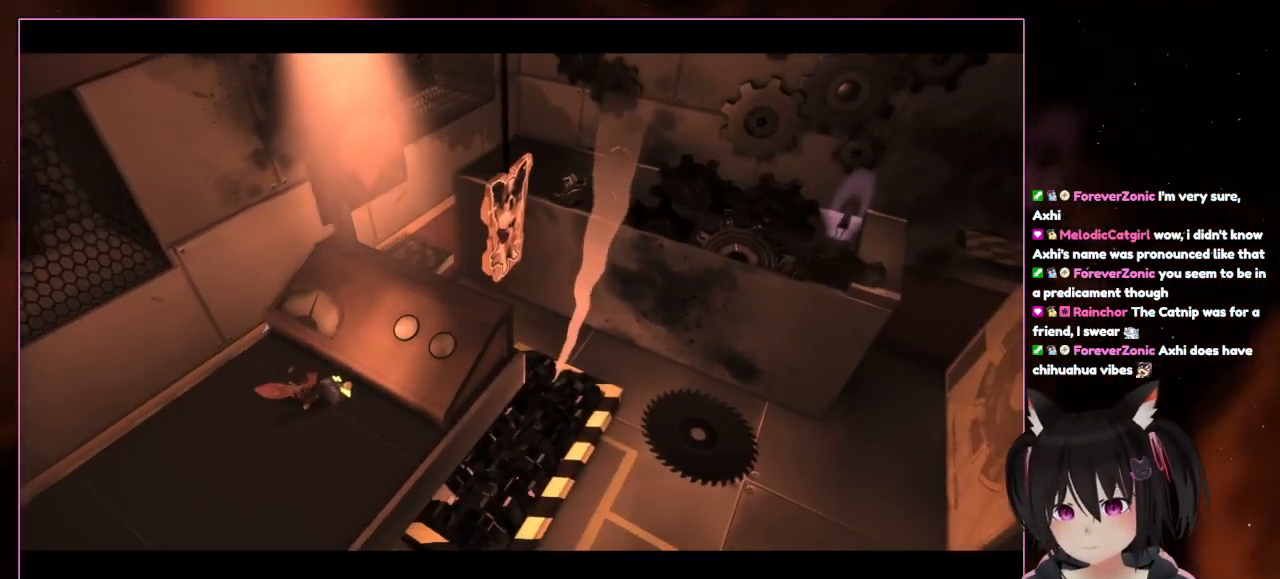
{"buttons": [], "left_stick": "center", "right_stick": "center", "events": []}
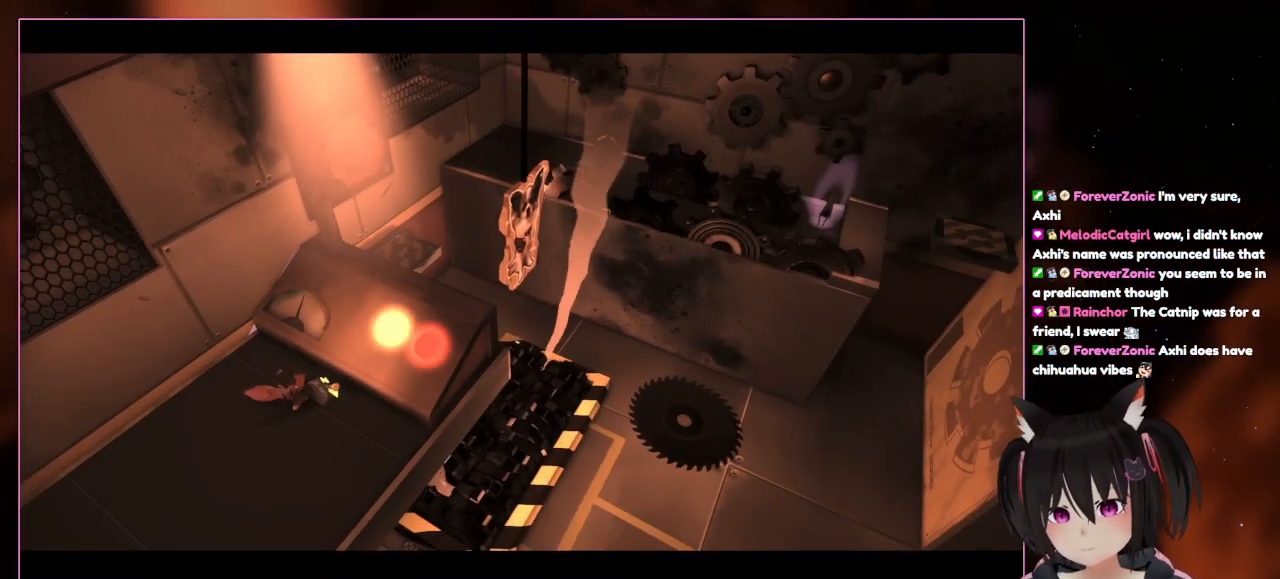
{"buttons": [], "left_stick": "center", "right_stick": "center", "events": []}
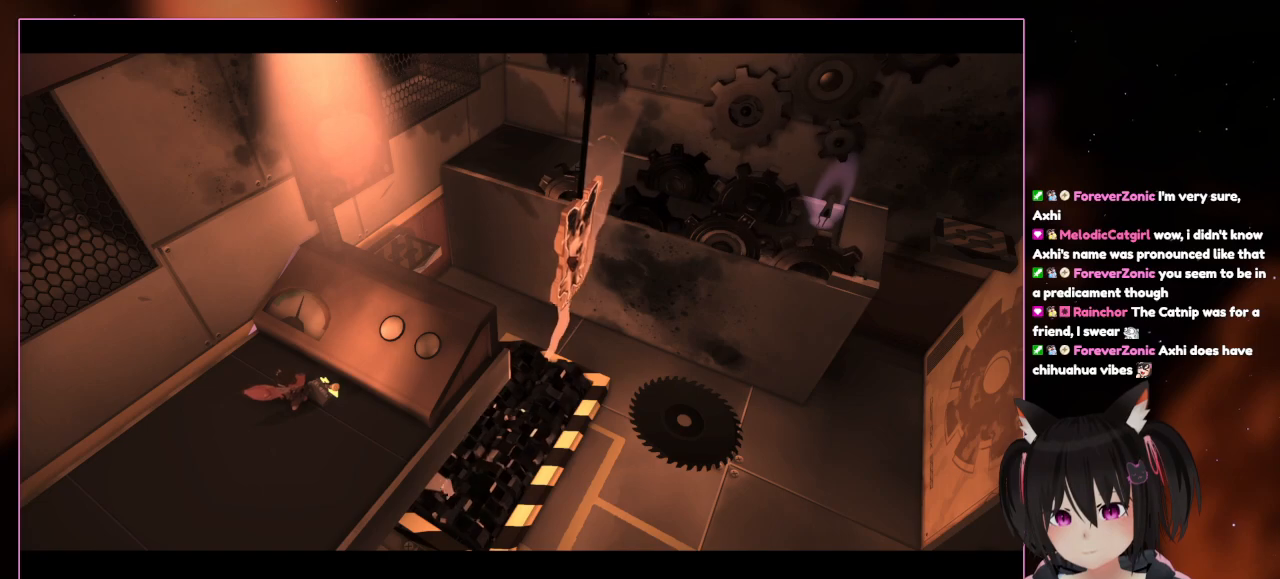
{"buttons": [], "left_stick": "center", "right_stick": "center", "events": []}
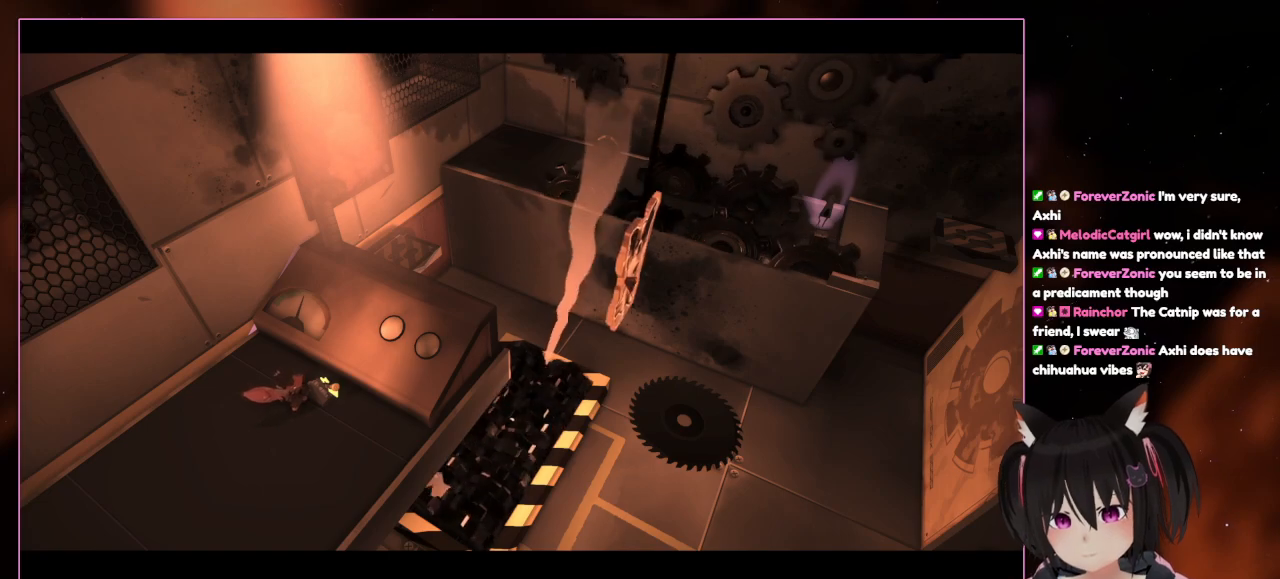
{"buttons": [], "left_stick": "center", "right_stick": "center", "events": []}
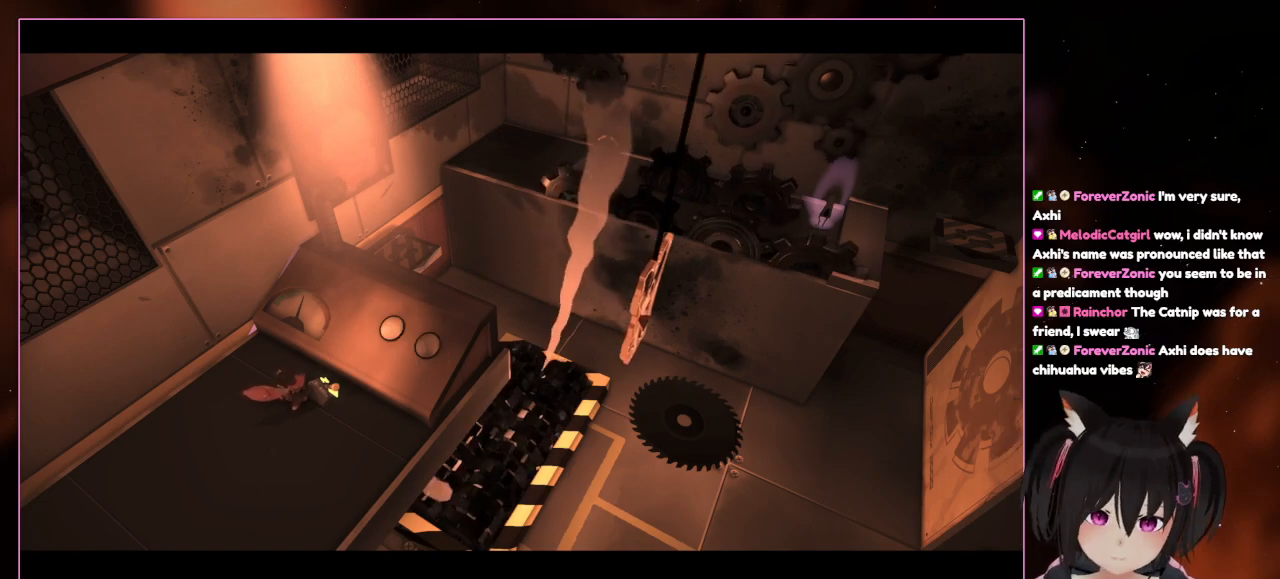
{"buttons": [], "left_stick": "center", "right_stick": "center", "events": []}
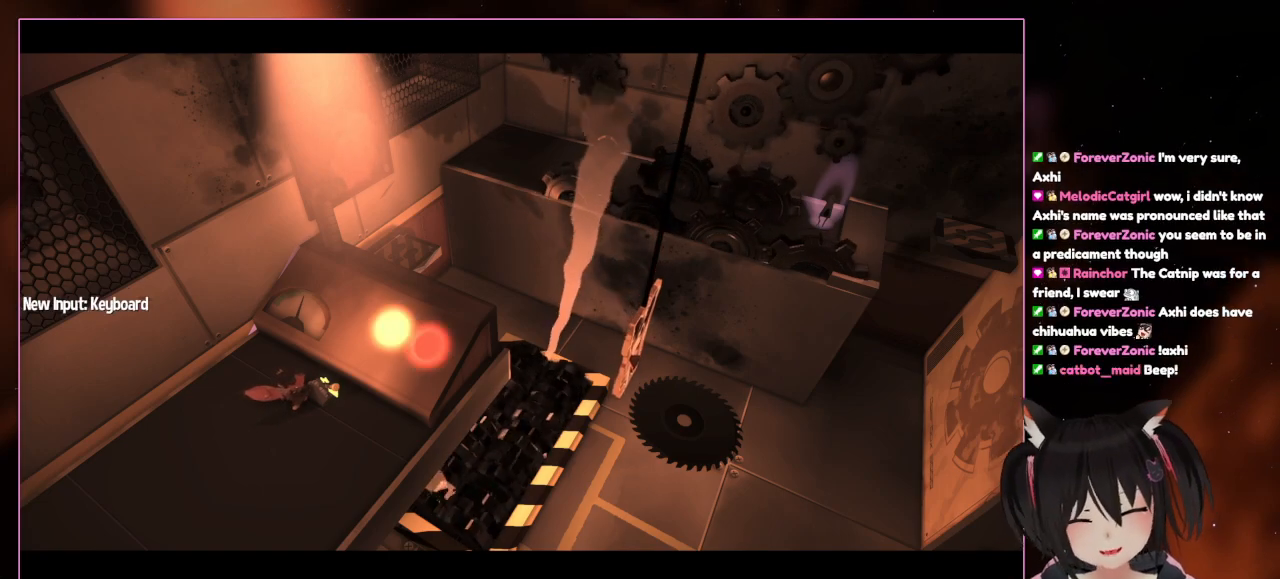
{"buttons": [], "left_stick": "center", "right_stick": "center", "events": []}
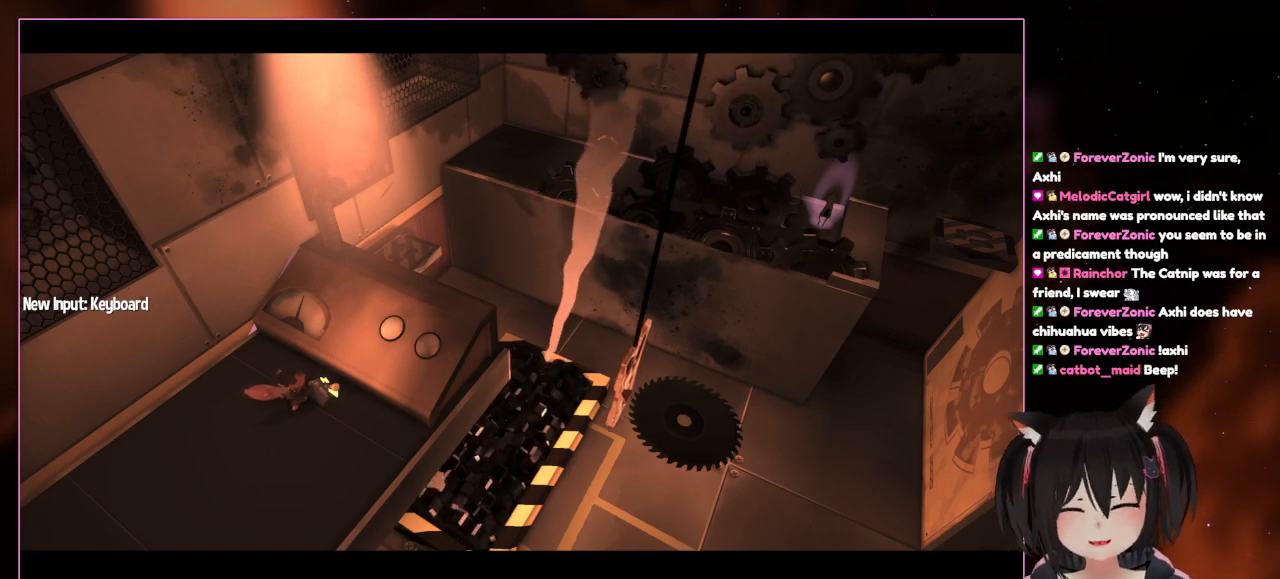
{"buttons": [], "left_stick": "center", "right_stick": "center", "events": []}
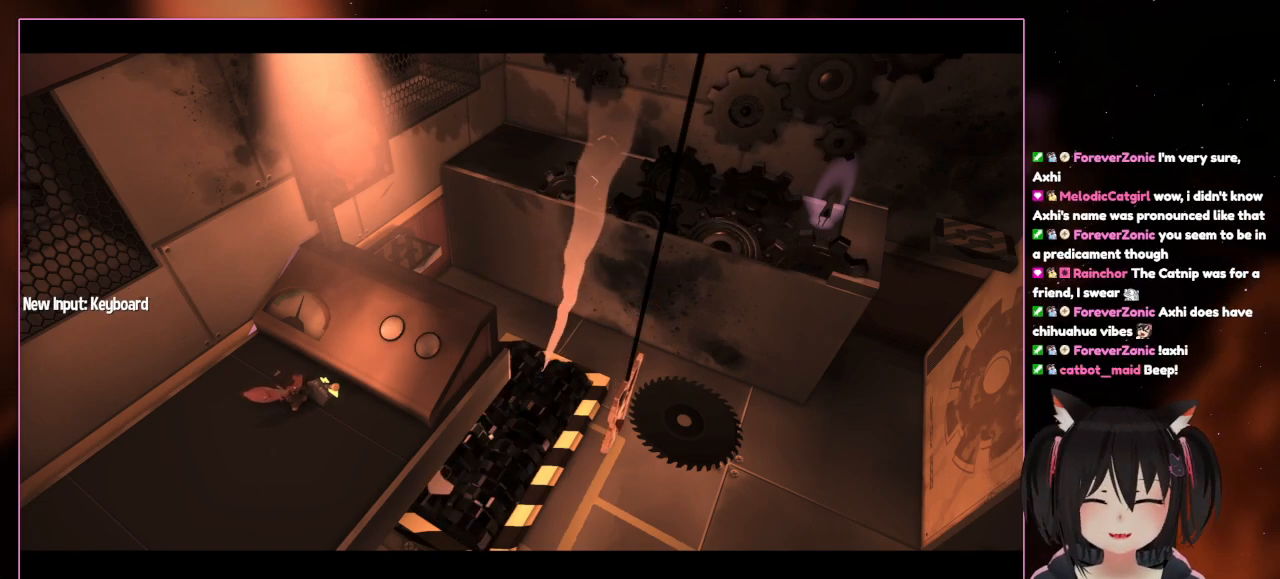
{"buttons": [], "left_stick": "center", "right_stick": "center", "events": []}
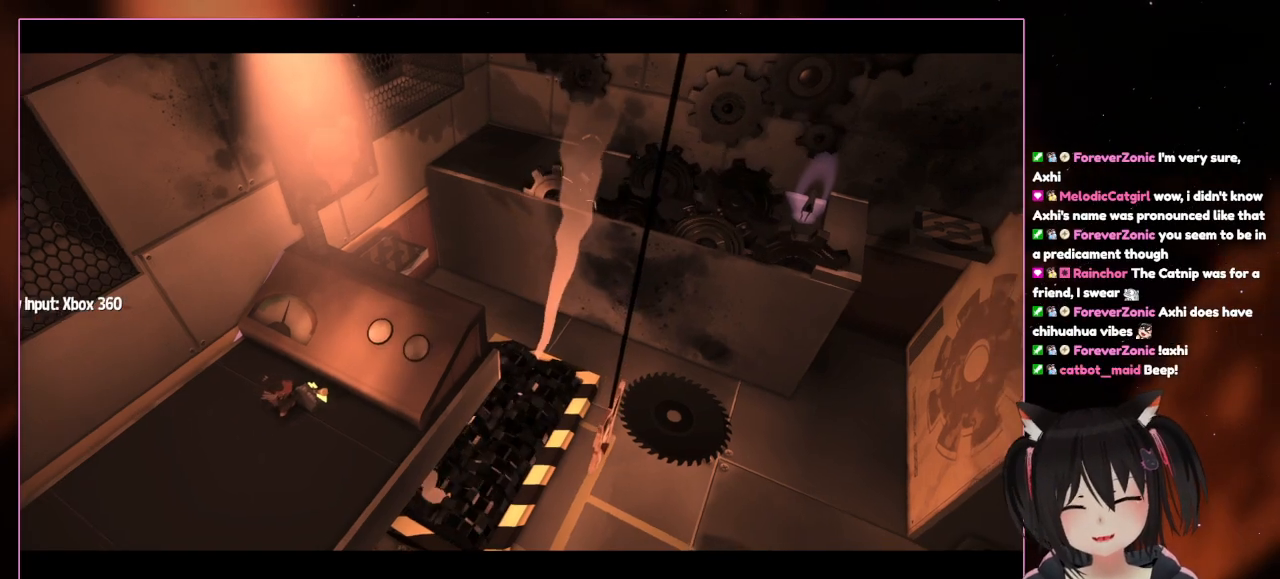
{"buttons": [], "left_stick": "left", "right_stick": "right", "events": [[183, "right_stick", "right"], [383, "left_stick", "left"]]}